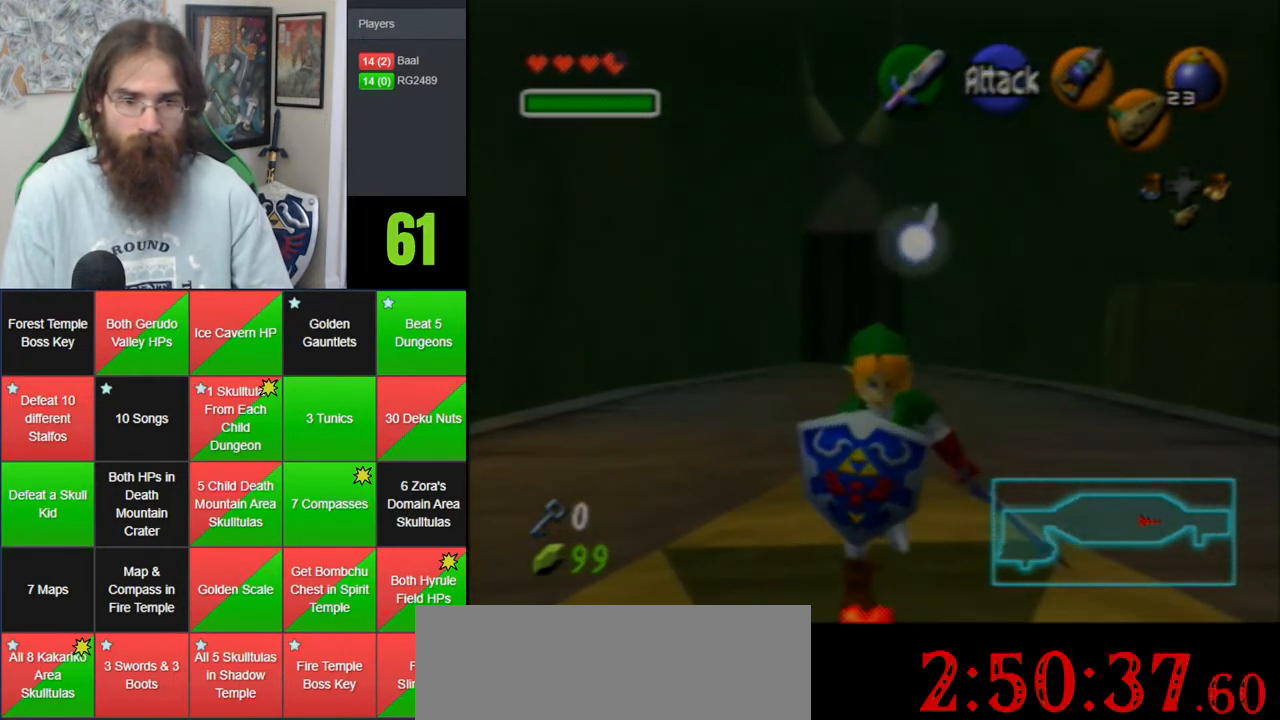
Gameplay with a controller (Nintendo layout); each line is a JSON object with the inputs held at the frame after it (dt_ms = milliseconds from this image to that frame). "events" lists button and stick changes between this image and that frame as [ms after this image, input, new state], when the widget could be followed in between. Not read: B DPAD_DOWN DPAD_RIGHT DPAD_UP L1 L3 R1 R3 START X Y.
{"dt_ms": 500, "buttons": [], "left_stick": "center", "events": [[217, "left_stick", "center"]]}
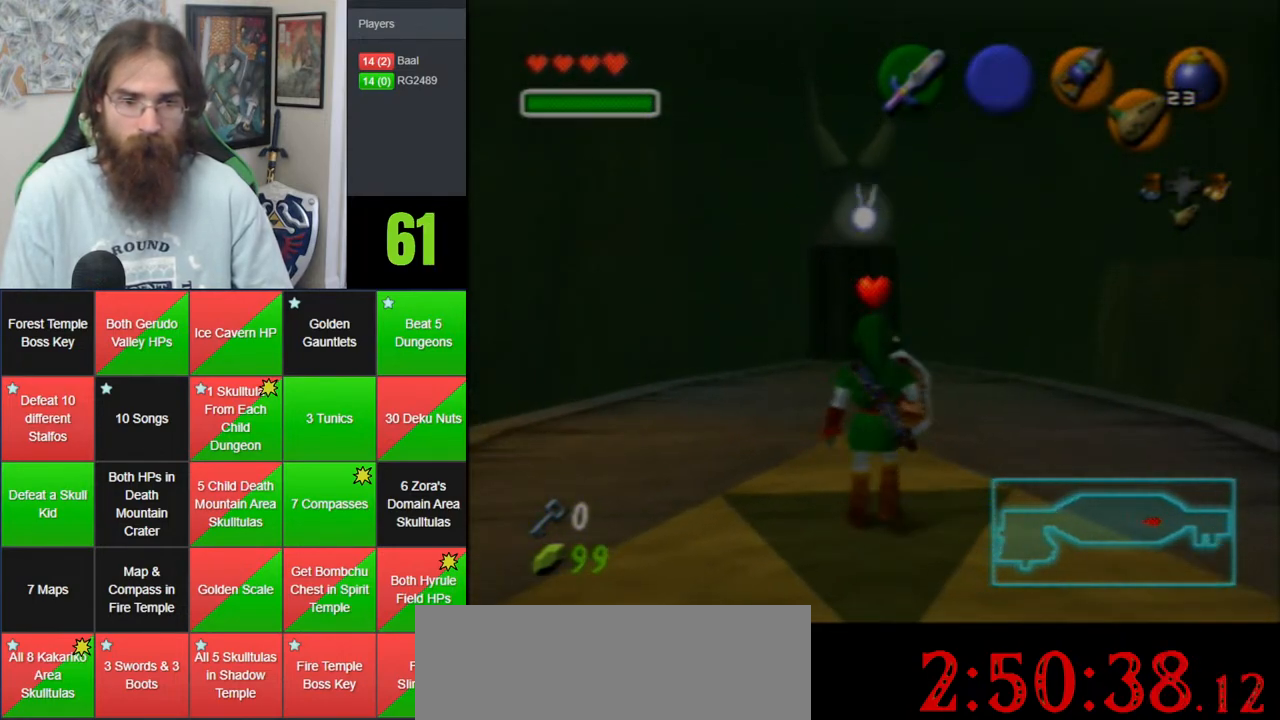
{"dt_ms": 500, "buttons": [], "left_stick": "up", "events": [[150, "left_stick", "up"]]}
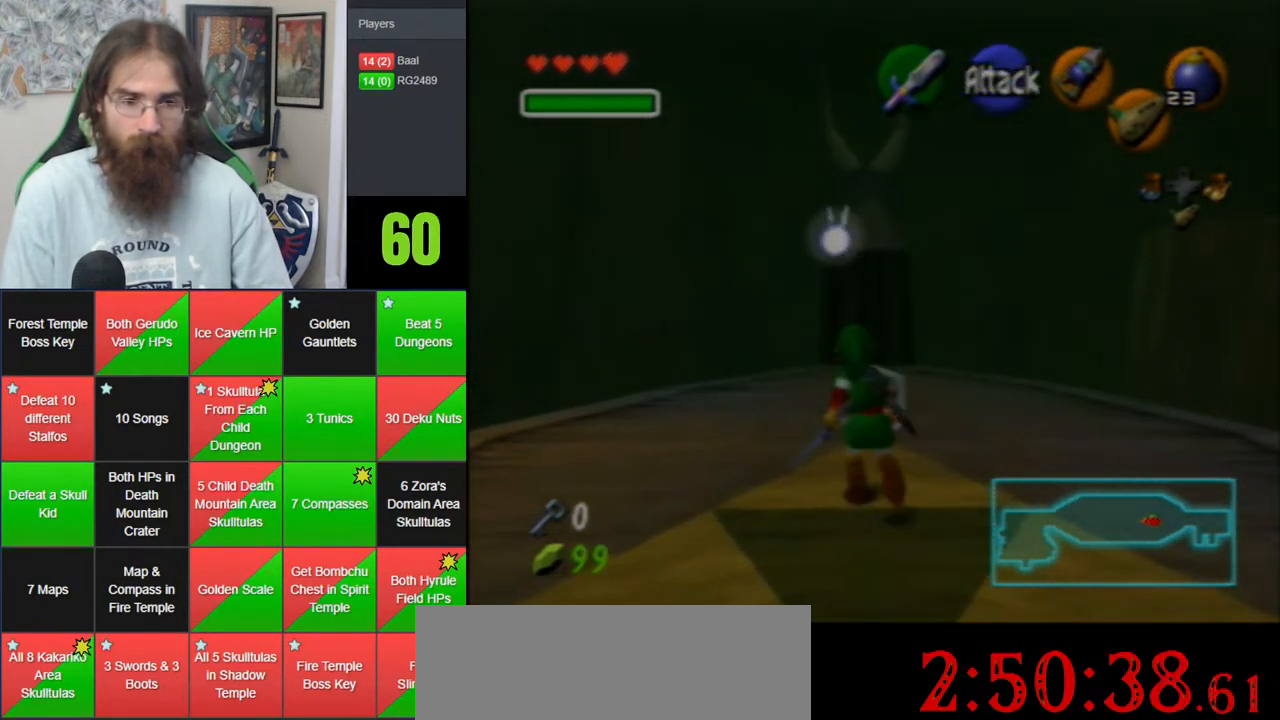
{"dt_ms": 500, "buttons": [], "left_stick": "center", "events": [[83, "left_stick", "center"]]}
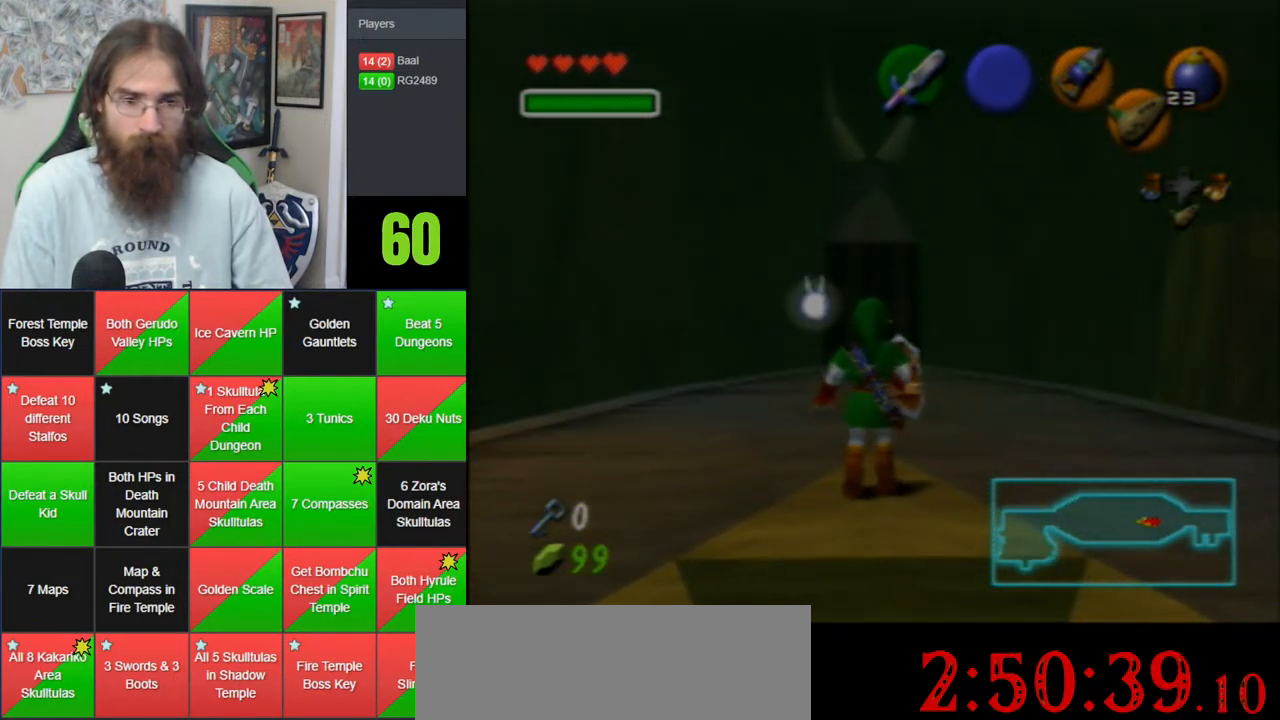
{"dt_ms": 500, "buttons": [], "left_stick": "center", "events": []}
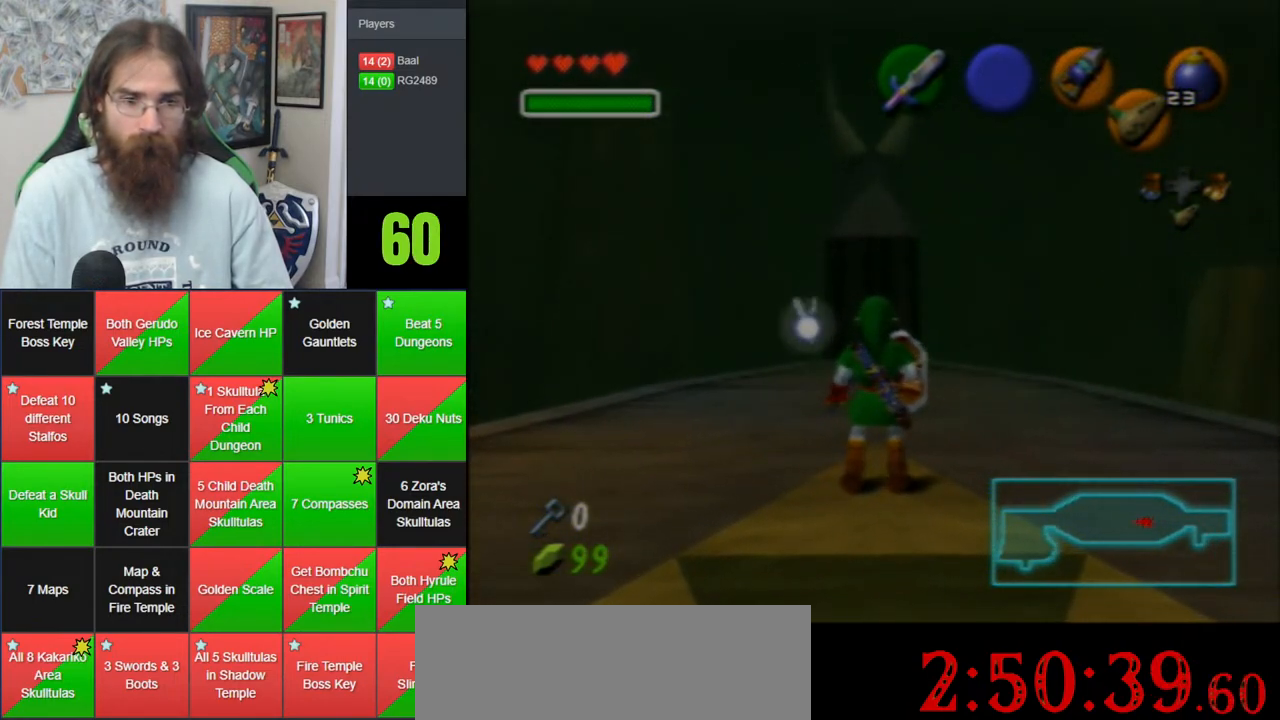
{"dt_ms": 500, "buttons": [], "left_stick": "center", "events": []}
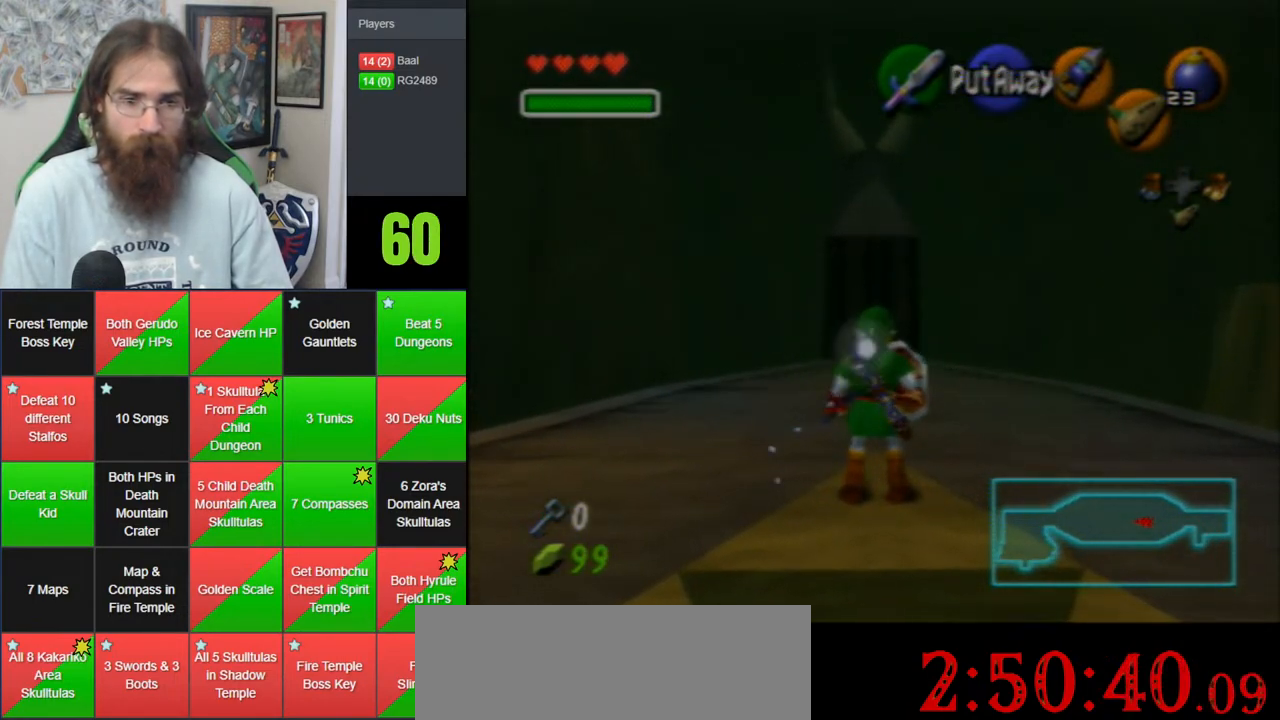
{"dt_ms": 500, "buttons": [], "left_stick": "up", "events": [[350, "left_stick", "up"]]}
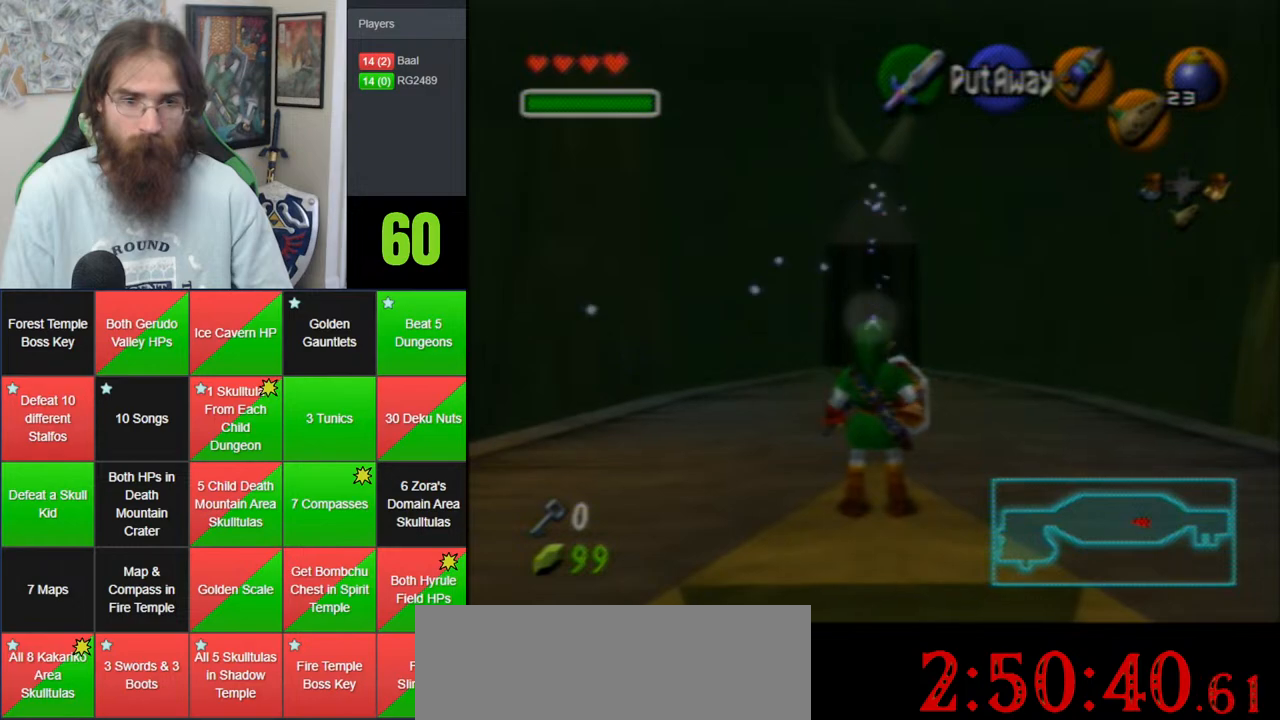
{"dt_ms": 500, "buttons": [], "left_stick": "up", "events": [[217, "left_stick", "center"], [433, "left_stick", "up"]]}
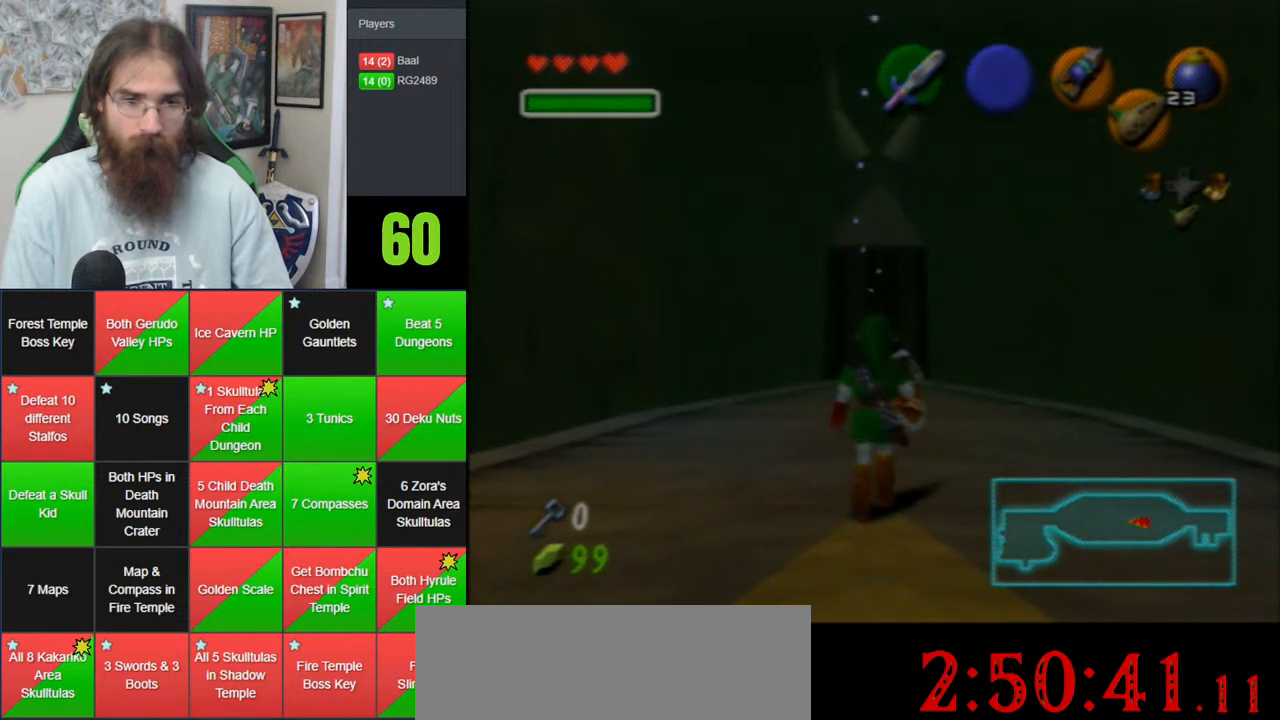
{"dt_ms": 500, "buttons": [], "left_stick": "up", "events": []}
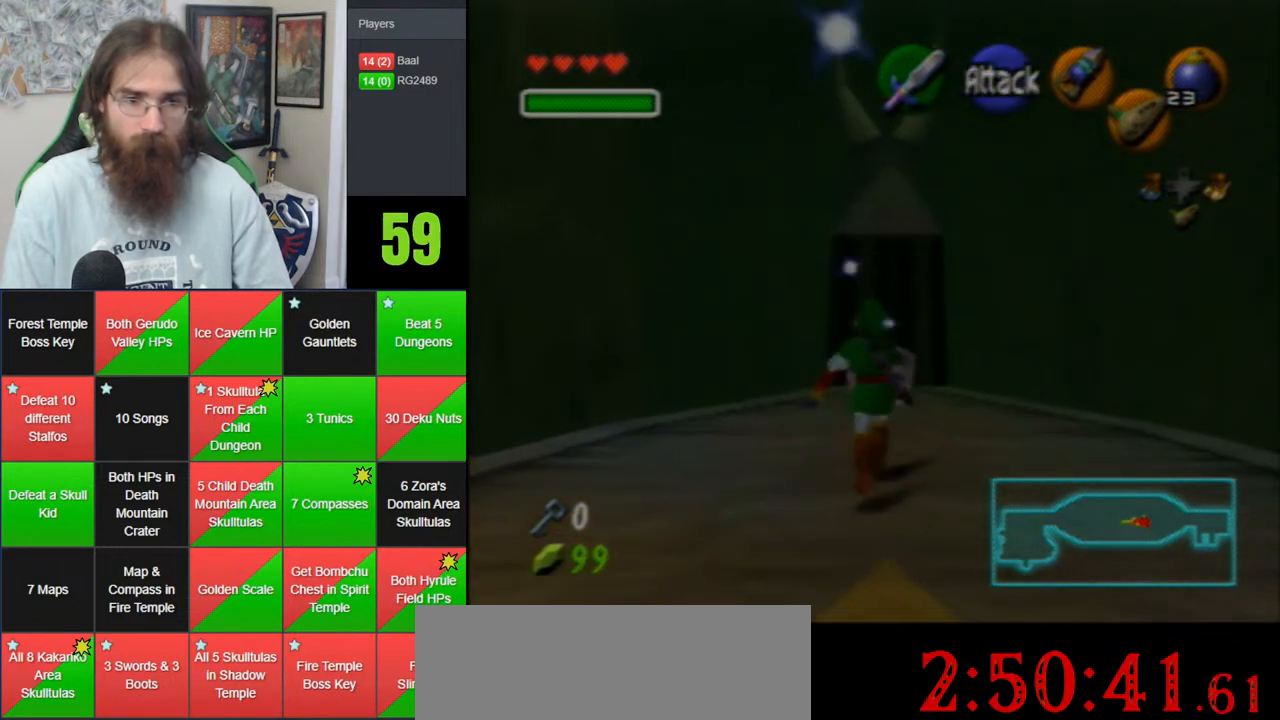
{"dt_ms": 500, "buttons": [], "left_stick": "center", "events": [[33, "left_stick", "center"]]}
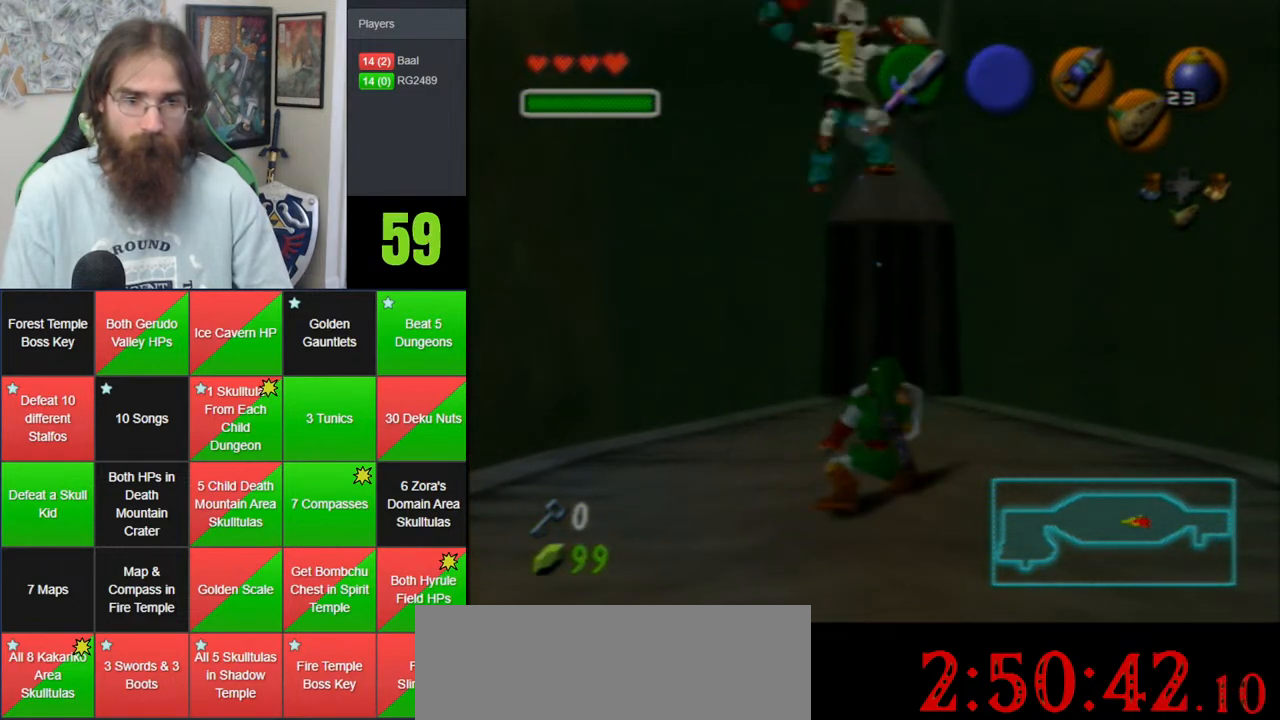
{"dt_ms": 1000, "buttons": [], "left_stick": "up", "events": [[217, "left_stick", "left"], [367, "left_stick", "center"], [533, "left_stick", "up"], [683, "left_stick", "up-left"], [783, "left_stick", "up"]]}
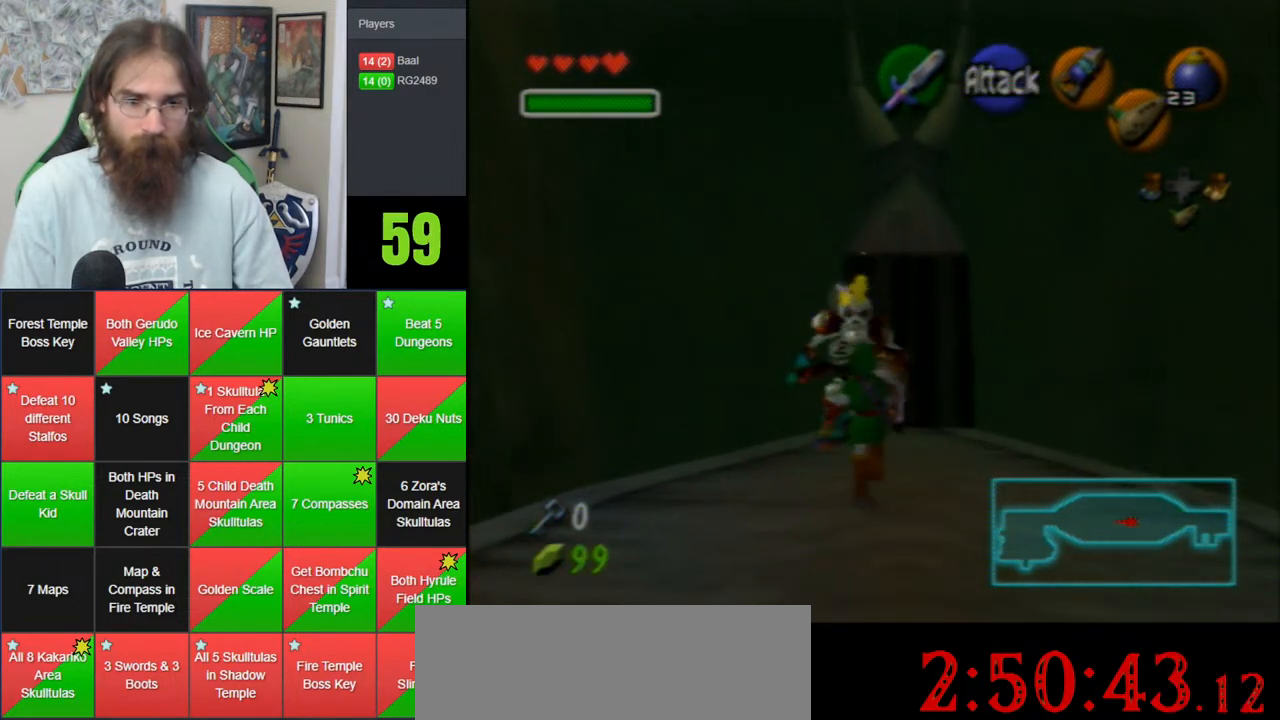
{"dt_ms": 500, "buttons": [], "left_stick": "down", "events": [[83, "left_stick", "center"], [250, "left_stick", "down"]]}
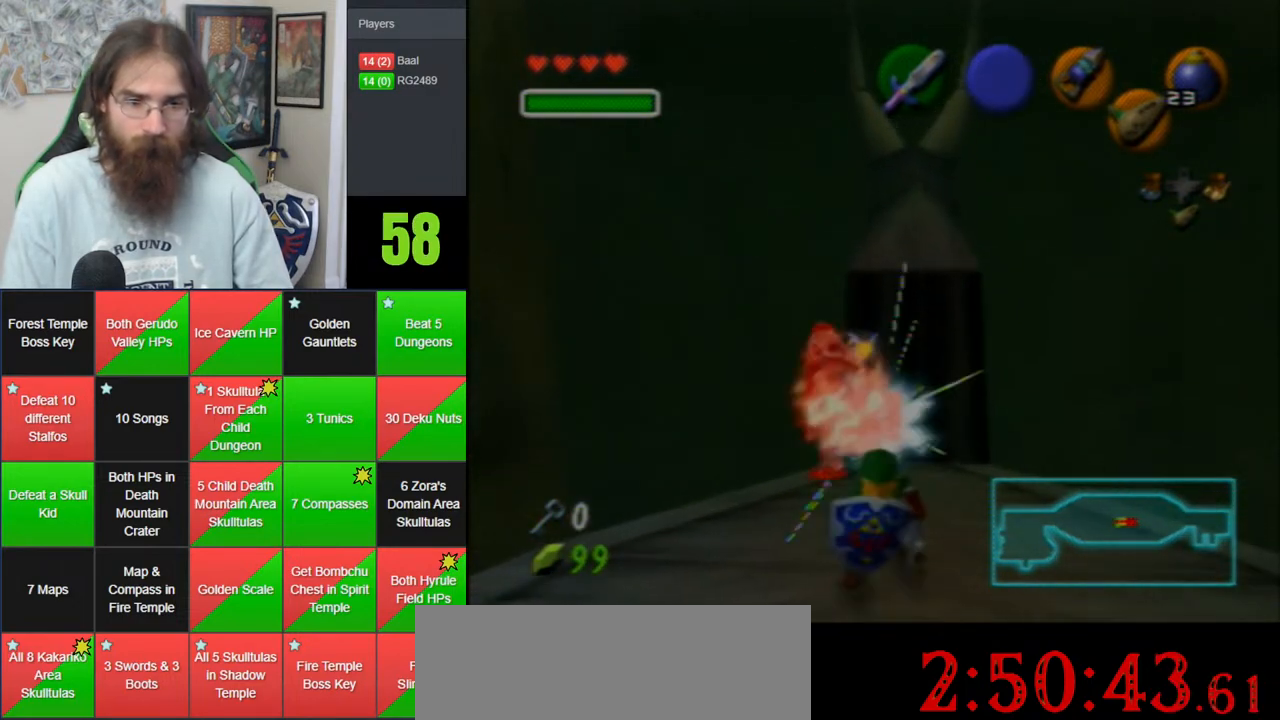
{"dt_ms": 500, "buttons": ["A"], "left_stick": "down", "events": [[250, "A", "down"]]}
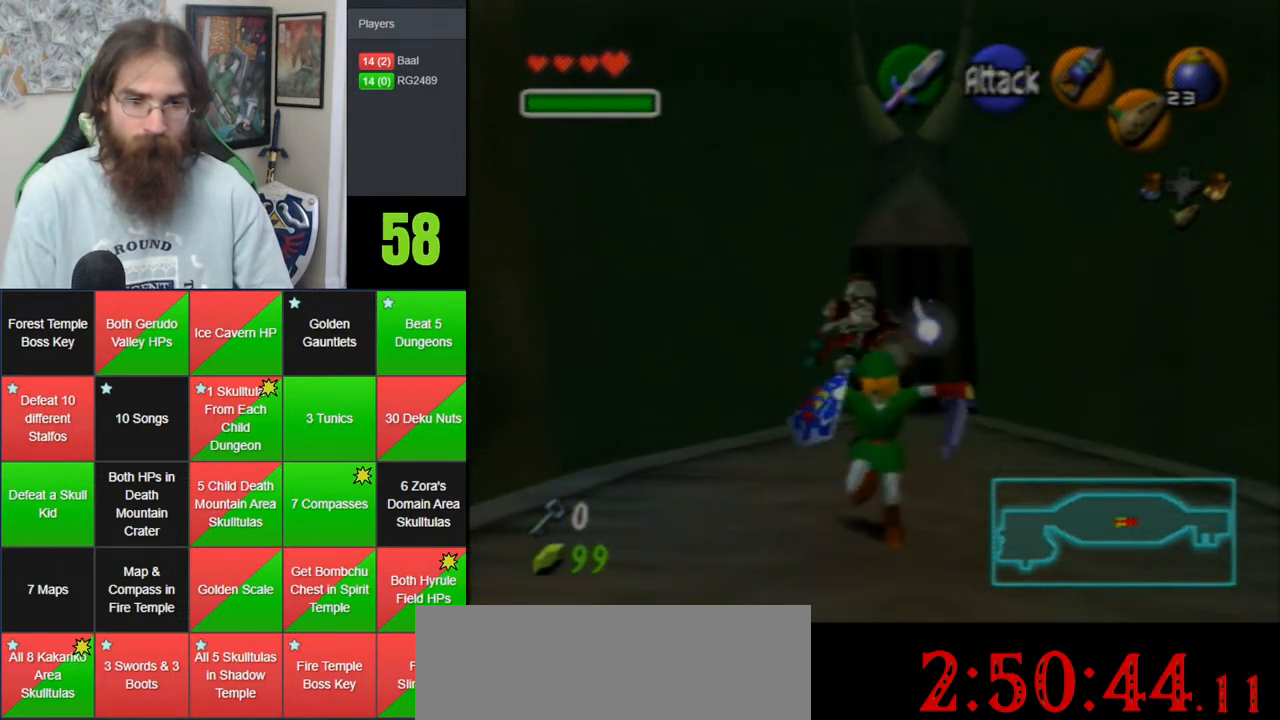
{"dt_ms": 500, "buttons": [], "left_stick": "center", "events": [[183, "A", "up"], [400, "left_stick", "center"]]}
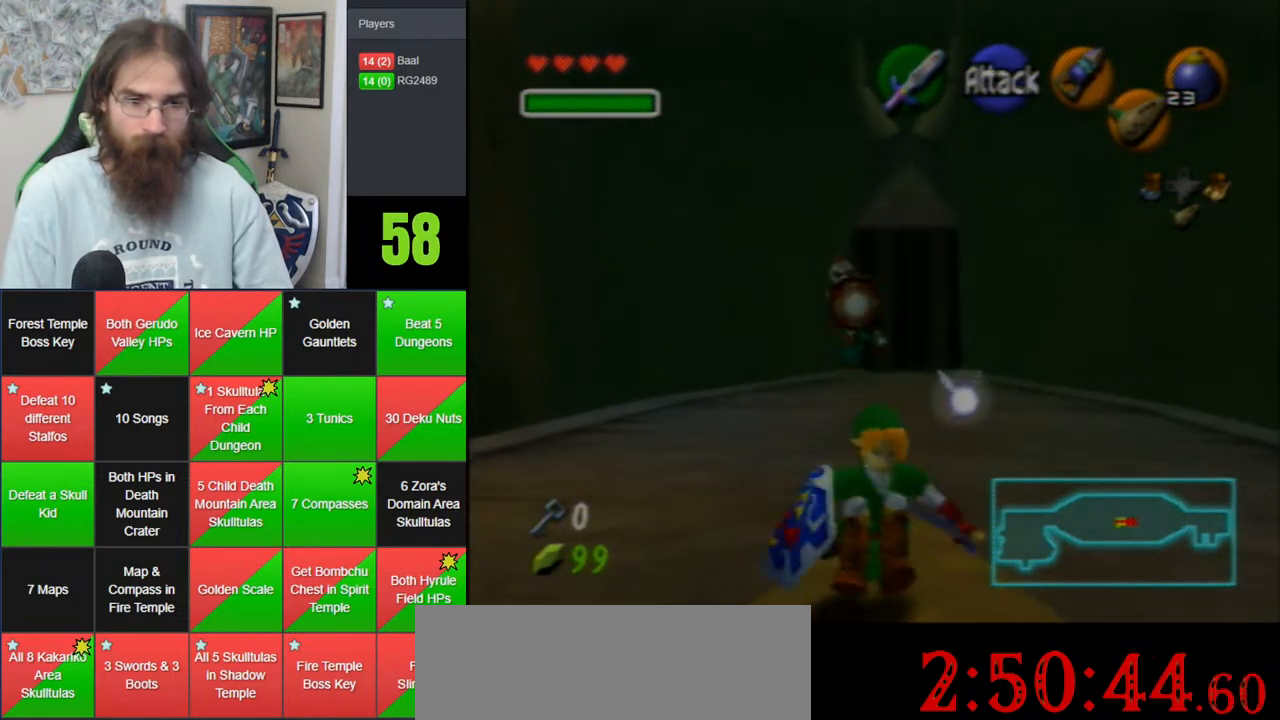
{"dt_ms": 500, "buttons": [], "left_stick": "center", "events": [[83, "left_stick", "up"], [250, "left_stick", "center"]]}
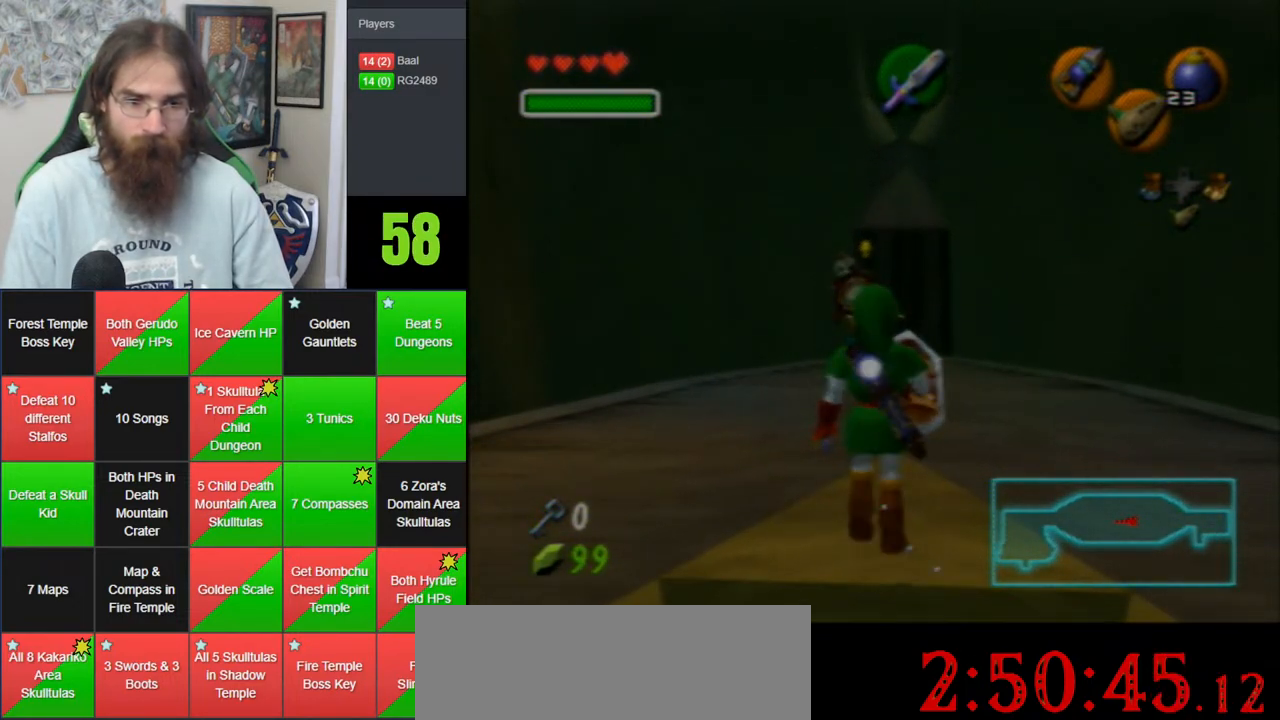
{"dt_ms": 500, "buttons": [], "left_stick": "center", "events": []}
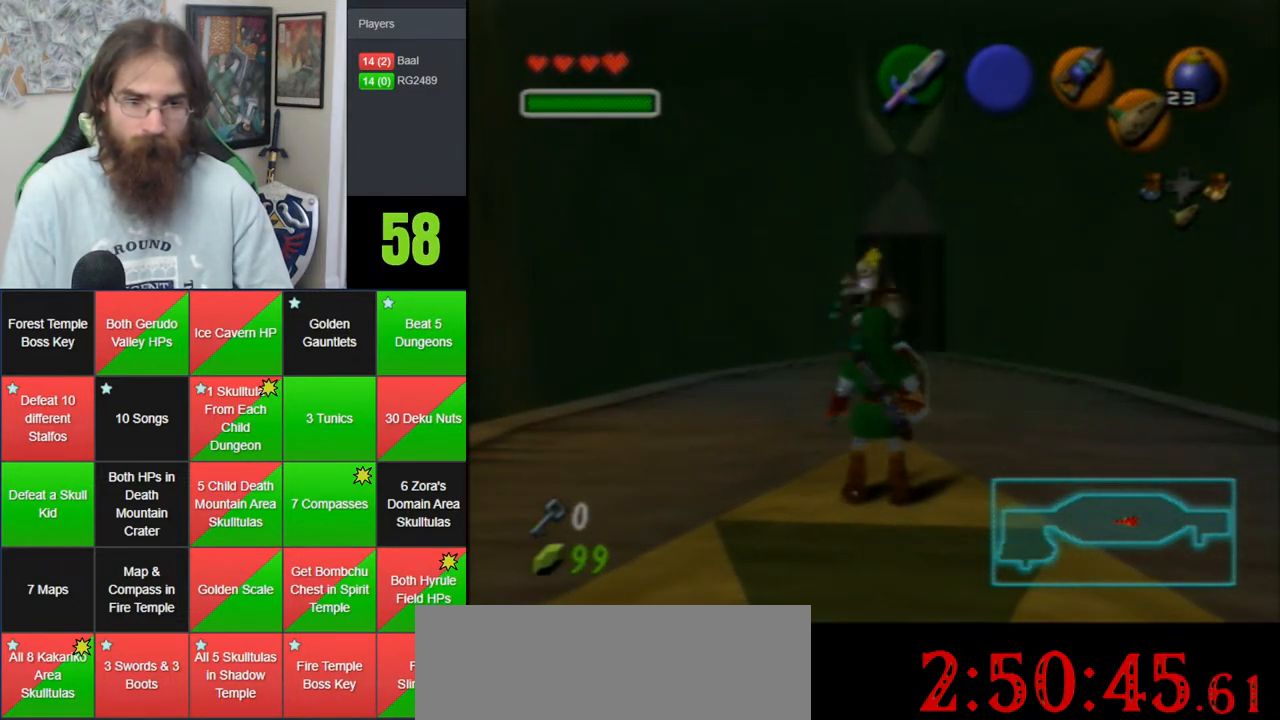
{"dt_ms": 500, "buttons": [], "left_stick": "up", "events": [[250, "left_stick", "up"]]}
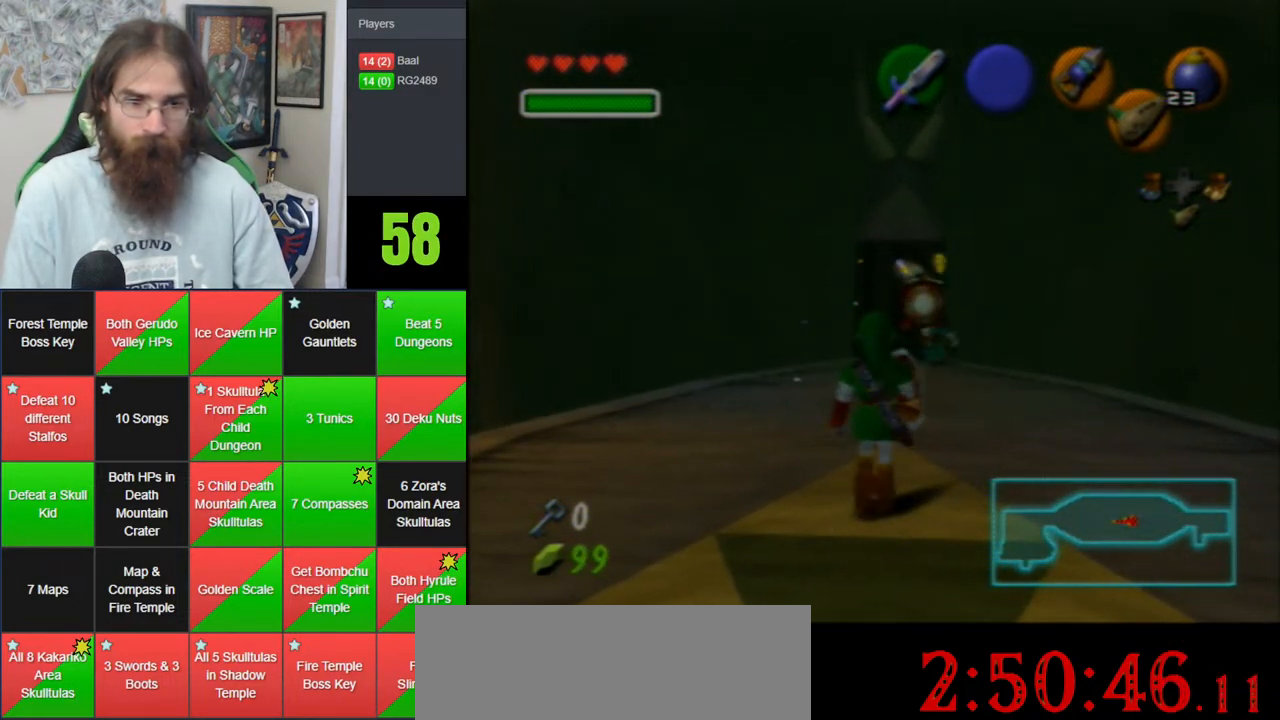
{"dt_ms": 500, "buttons": [], "left_stick": "up-right", "events": [[117, "left_stick", "center"], [333, "left_stick", "up-right"]]}
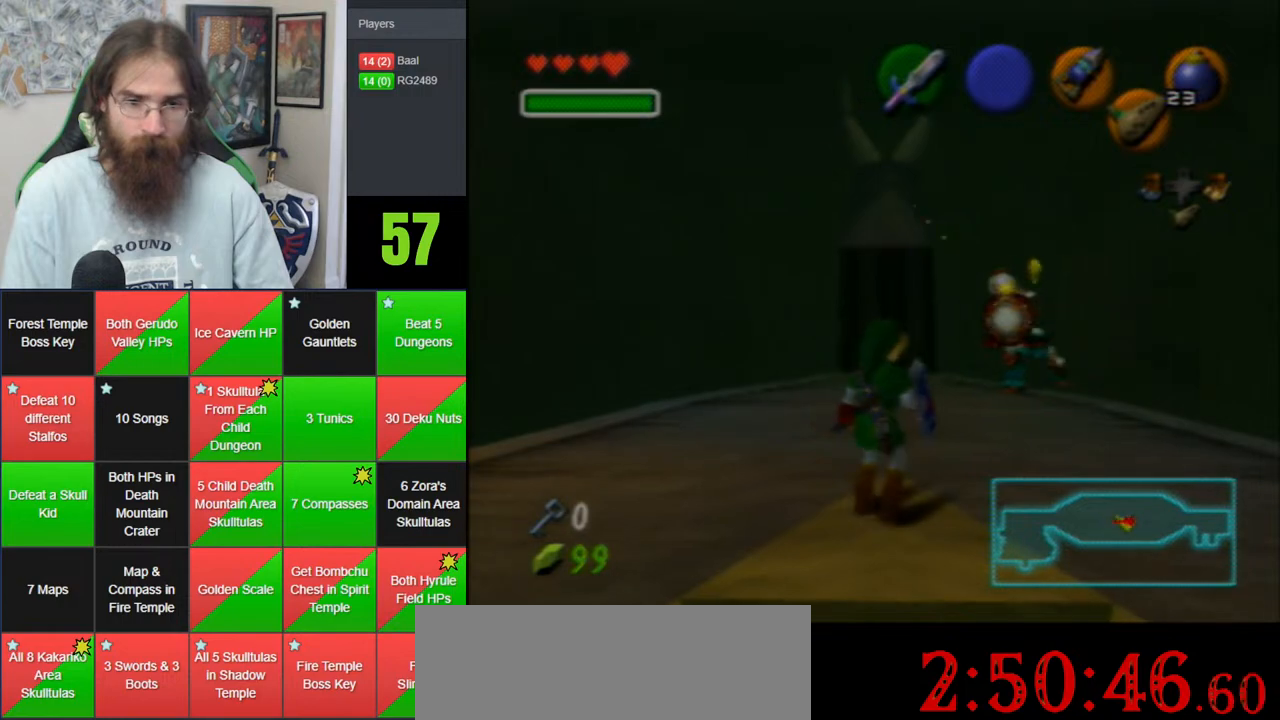
{"dt_ms": 500, "buttons": [], "left_stick": "up-left", "events": [[317, "left_stick", "up"], [433, "left_stick", "up-left"]]}
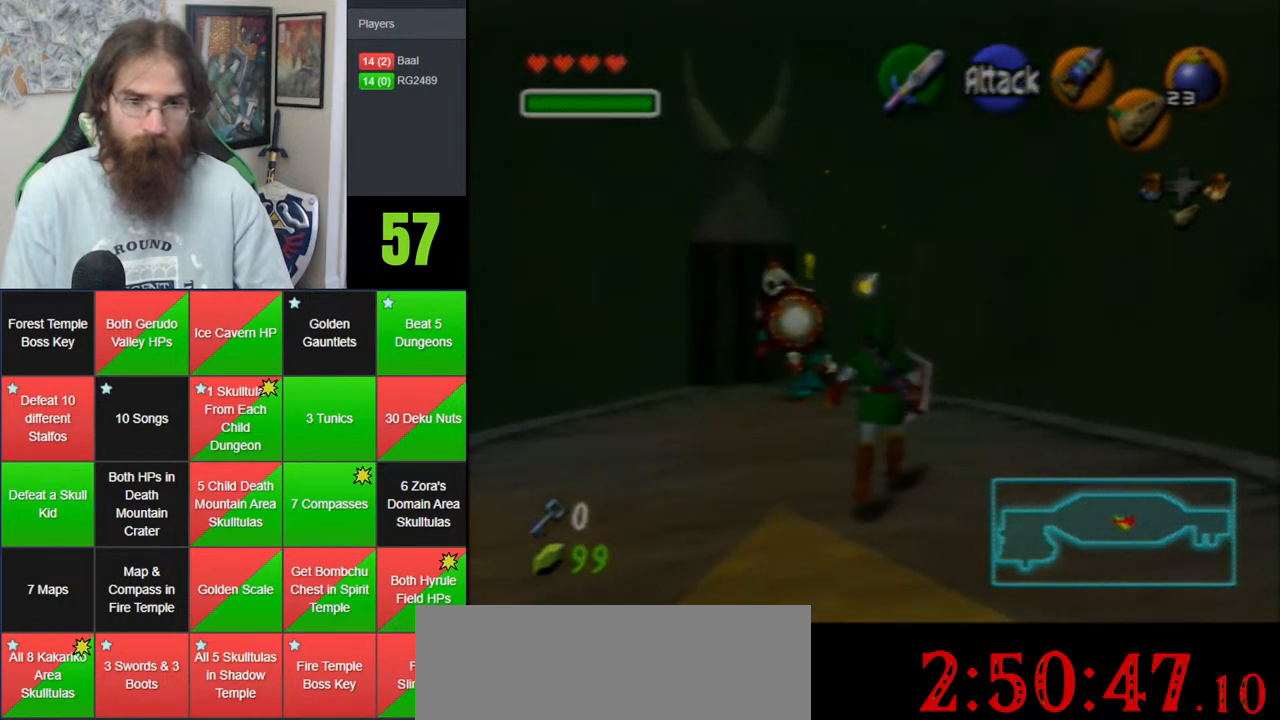
{"dt_ms": 500, "buttons": [], "left_stick": "up-left", "events": []}
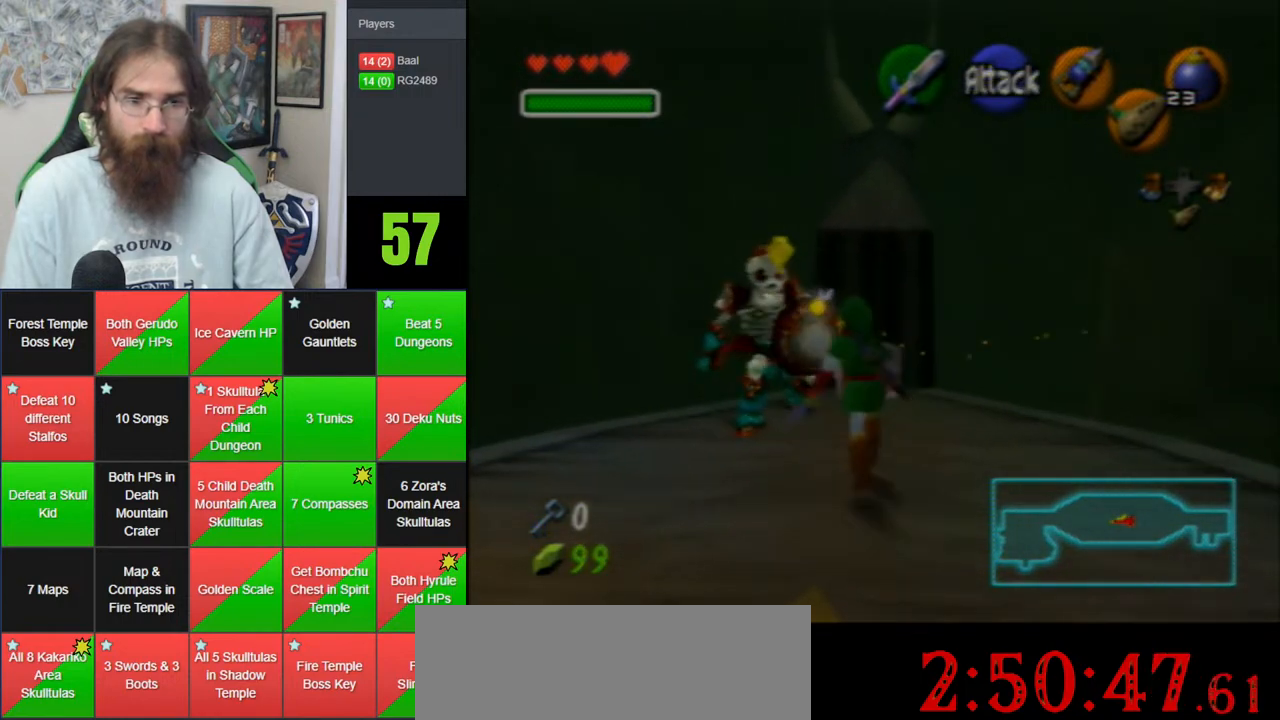
{"dt_ms": 500, "buttons": [], "left_stick": "center", "events": [[250, "left_stick", "center"]]}
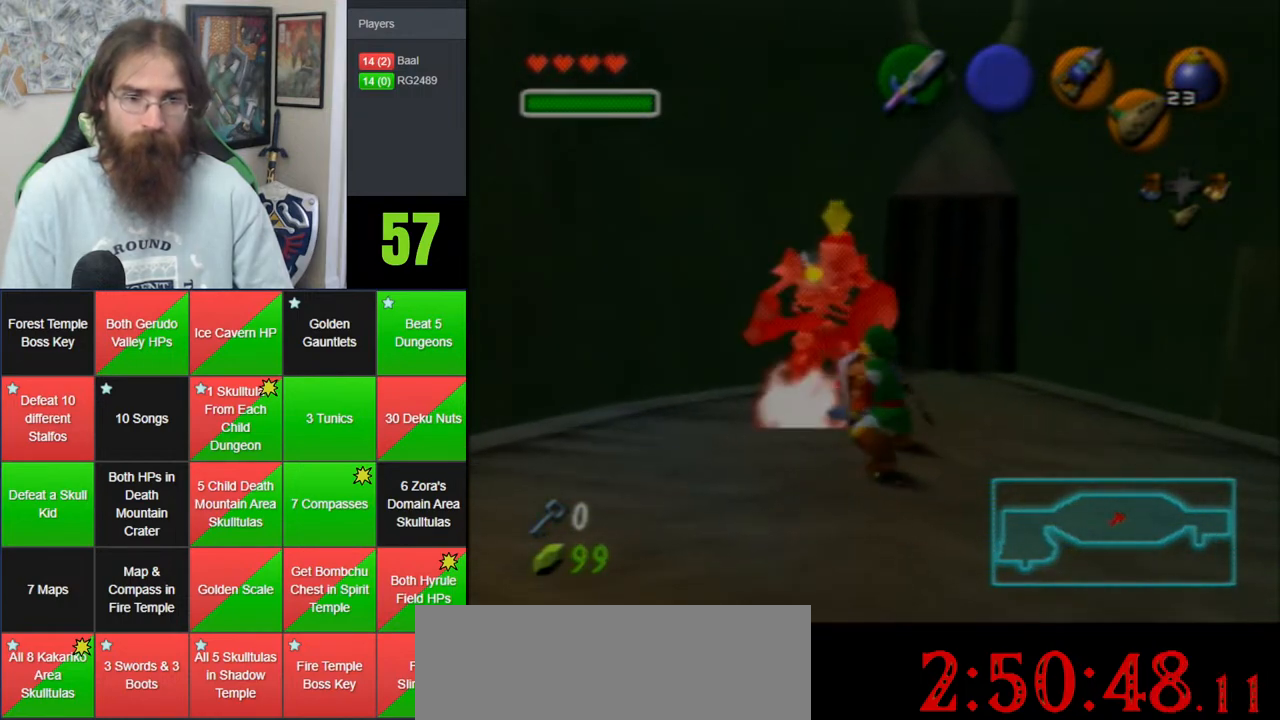
{"dt_ms": 500, "buttons": [], "left_stick": "center", "events": [[150, "left_stick", "up-left"], [333, "left_stick", "up"], [433, "left_stick", "center"]]}
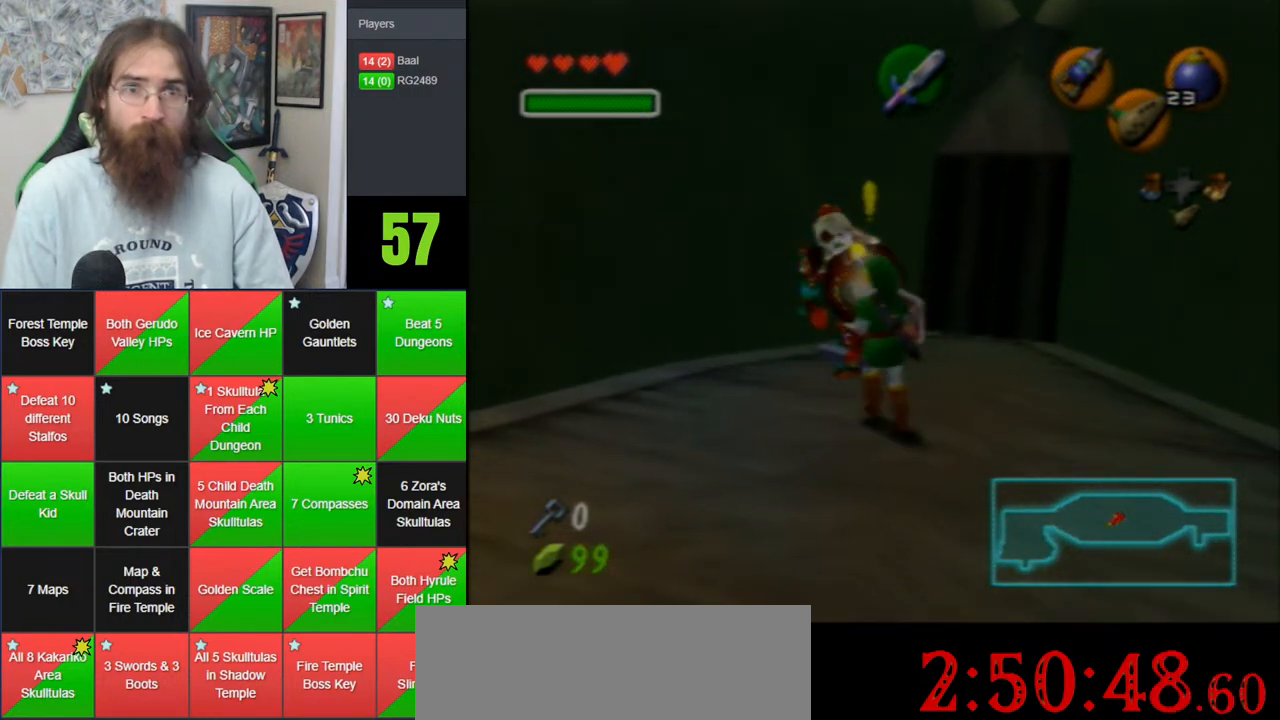
{"dt_ms": 500, "buttons": [], "left_stick": "up-right", "events": [[400, "left_stick", "up-right"]]}
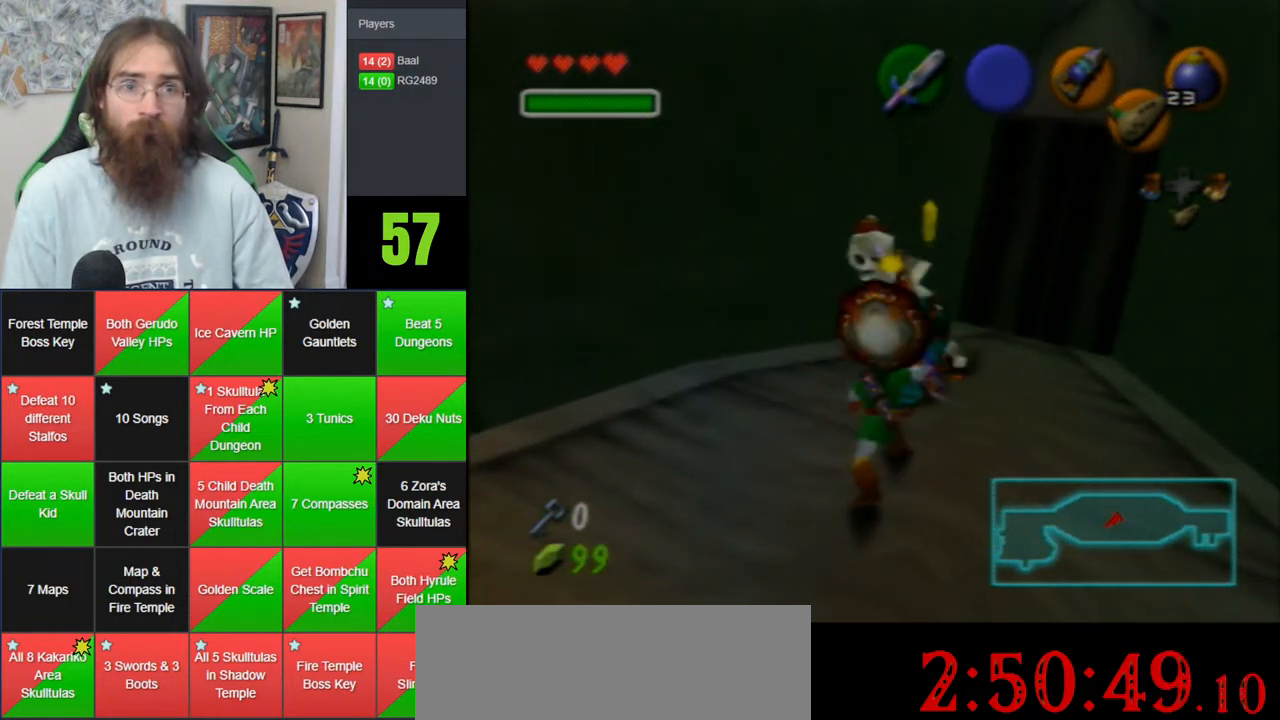
{"dt_ms": 500, "buttons": [], "left_stick": "down", "events": [[400, "left_stick", "center"], [467, "left_stick", "down"]]}
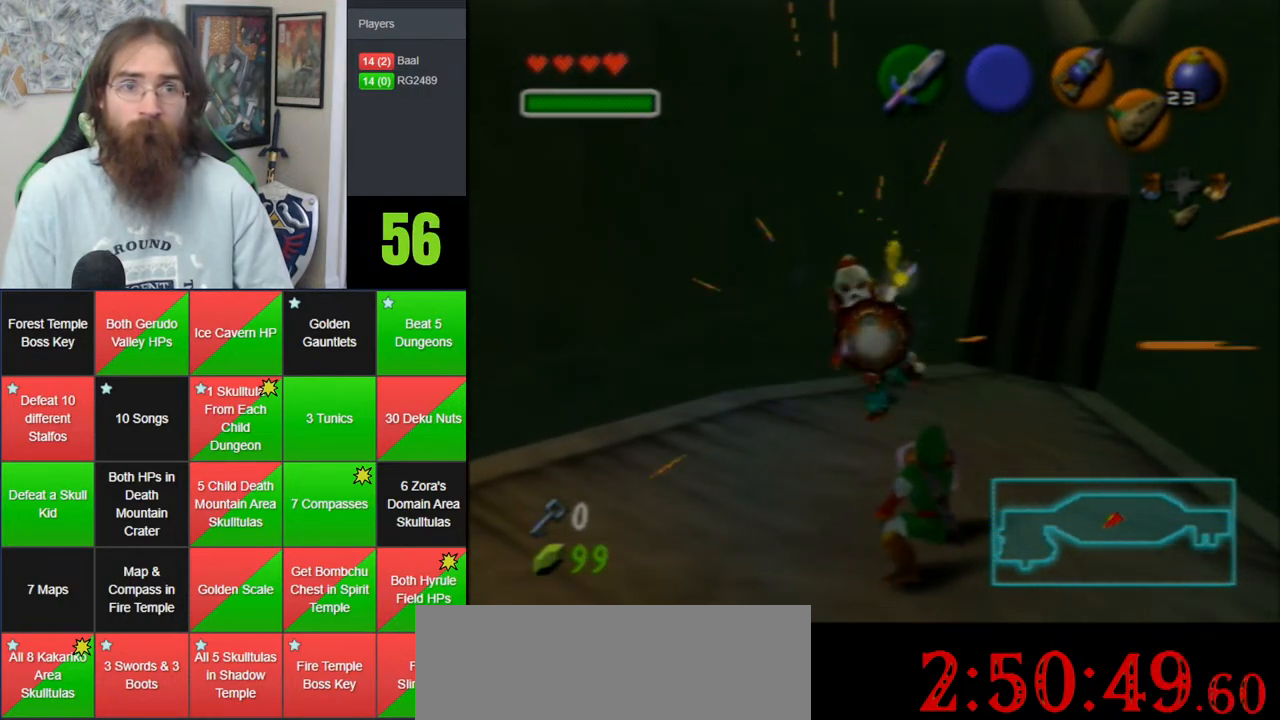
{"dt_ms": 500, "buttons": [], "left_stick": "center", "events": [[433, "left_stick", "center"]]}
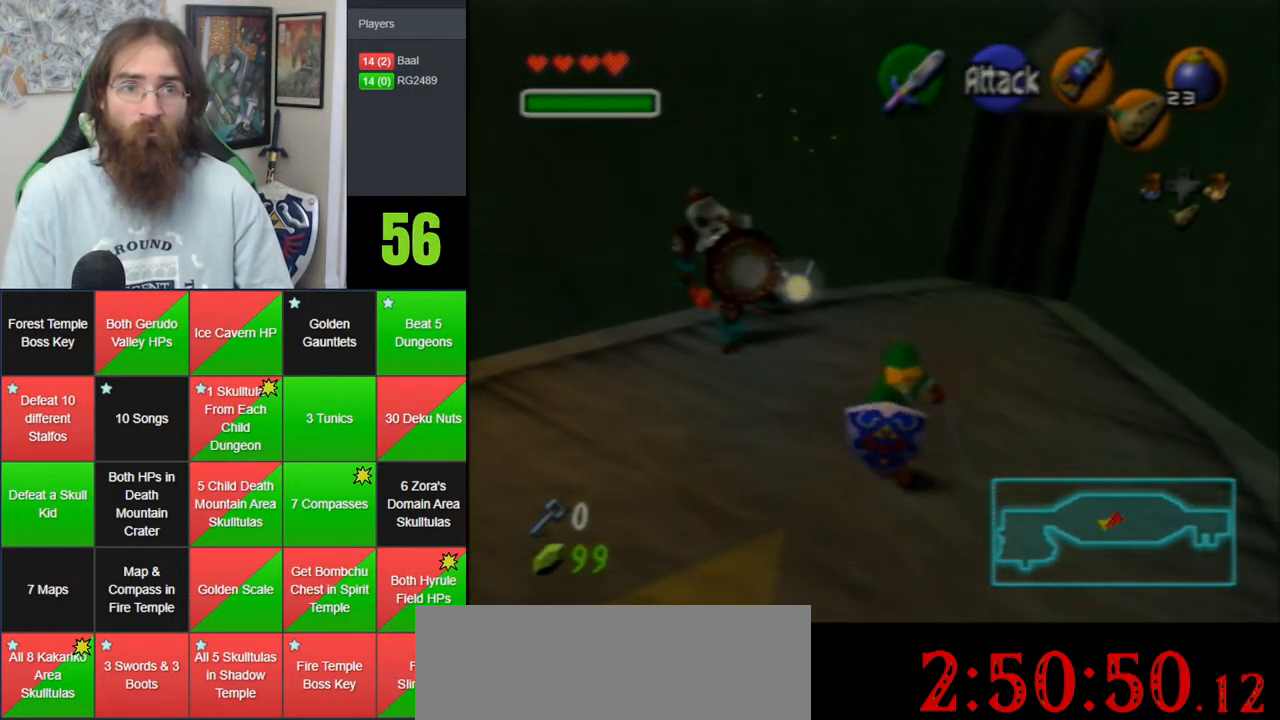
{"dt_ms": 500, "buttons": [], "left_stick": "up-left", "events": [[83, "left_stick", "up"], [217, "left_stick", "up-left"]]}